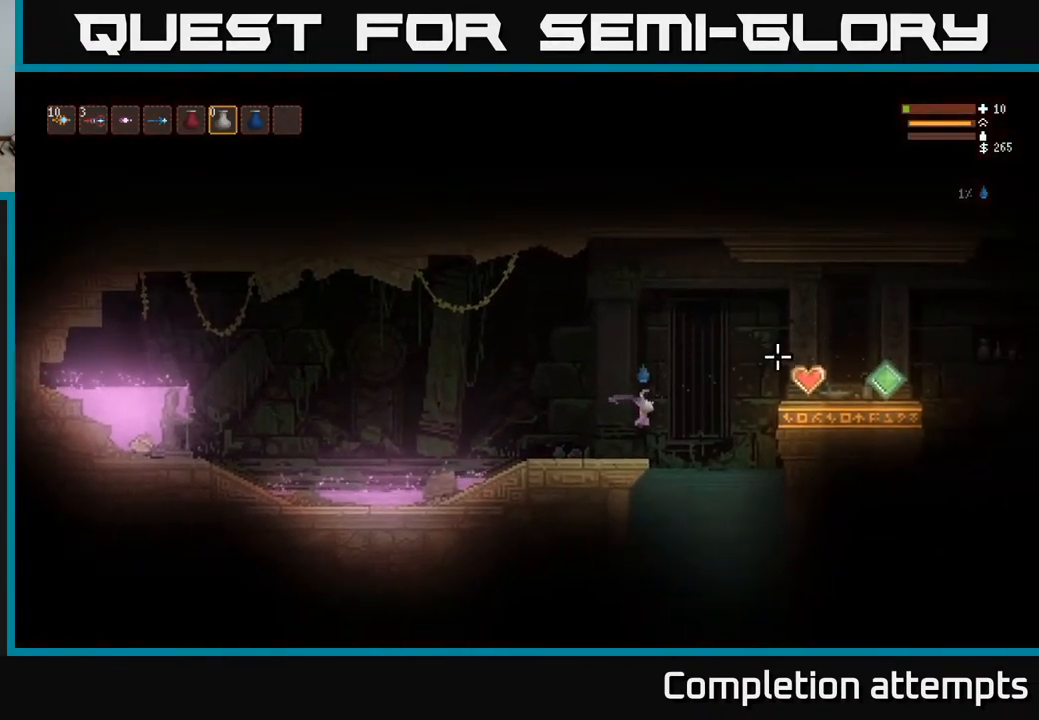
Gameplay with a controller (Xbox layout); each line is a JSON object with the inputs held at the frame after it. "events" lists button and stick changes between this image and that frame as [ms after this image, input, new state], when the widget could be followed in between.
{"buttons": [], "left_stick": "center", "right_stick": "center", "events": [[417, "left_stick", "center"], [433, "right_stick", "center"]]}
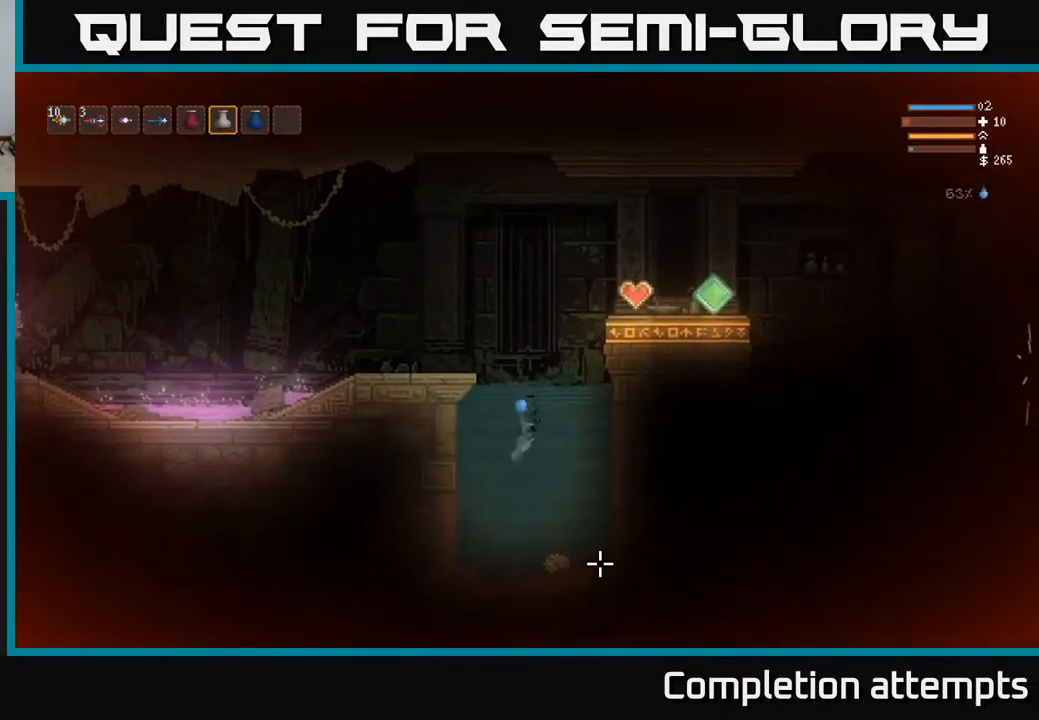
{"buttons": [], "left_stick": "center", "right_stick": "center", "events": []}
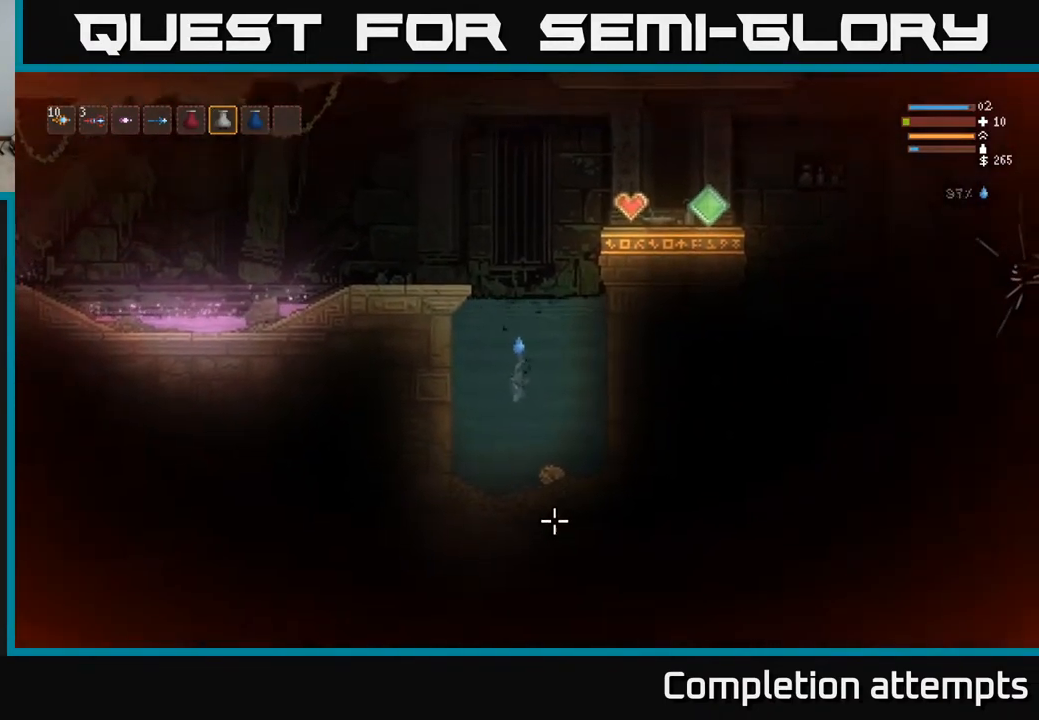
{"buttons": [], "left_stick": "center", "right_stick": "right", "events": [[367, "right_stick", "right"]]}
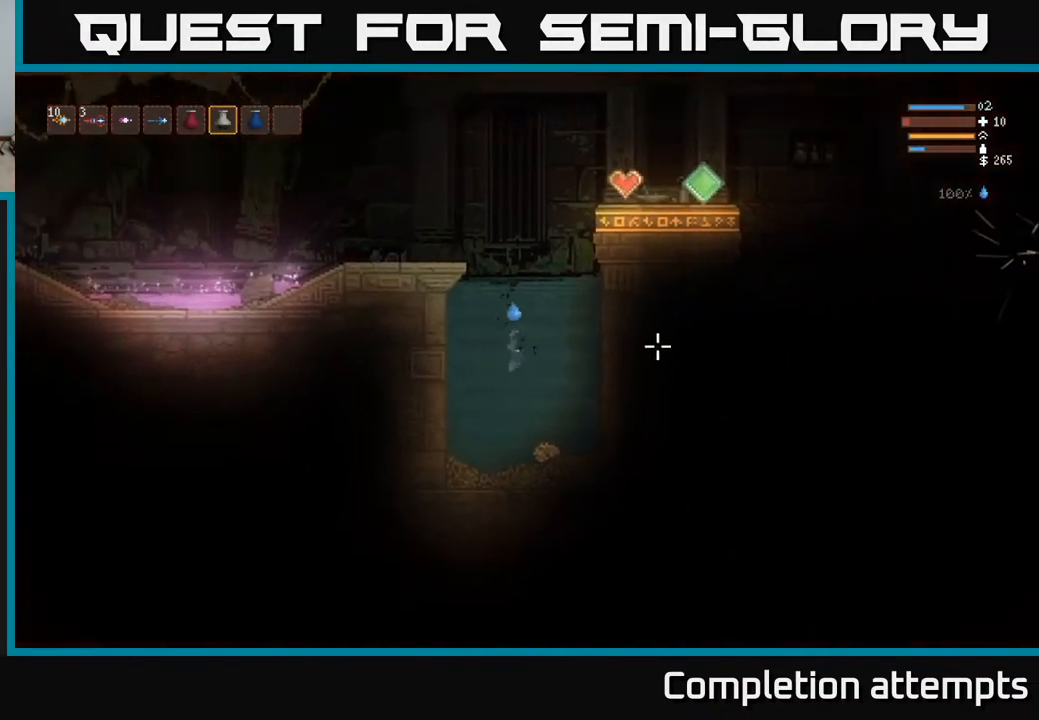
{"buttons": [], "left_stick": "center", "right_stick": "right", "events": []}
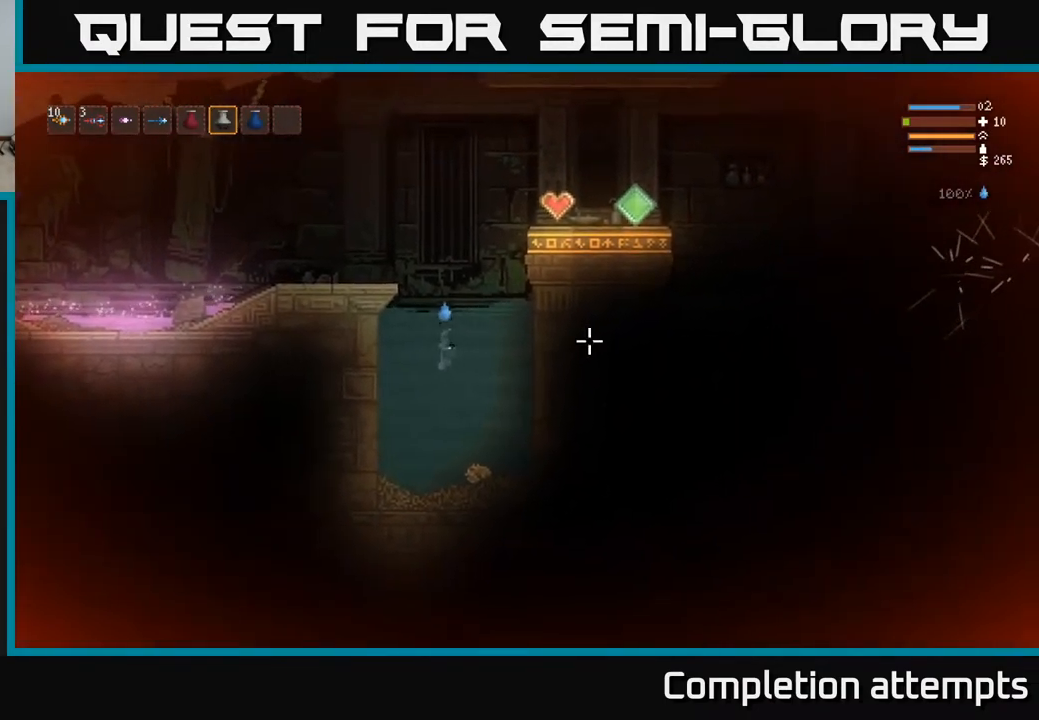
{"buttons": [], "left_stick": "center", "right_stick": "right", "events": []}
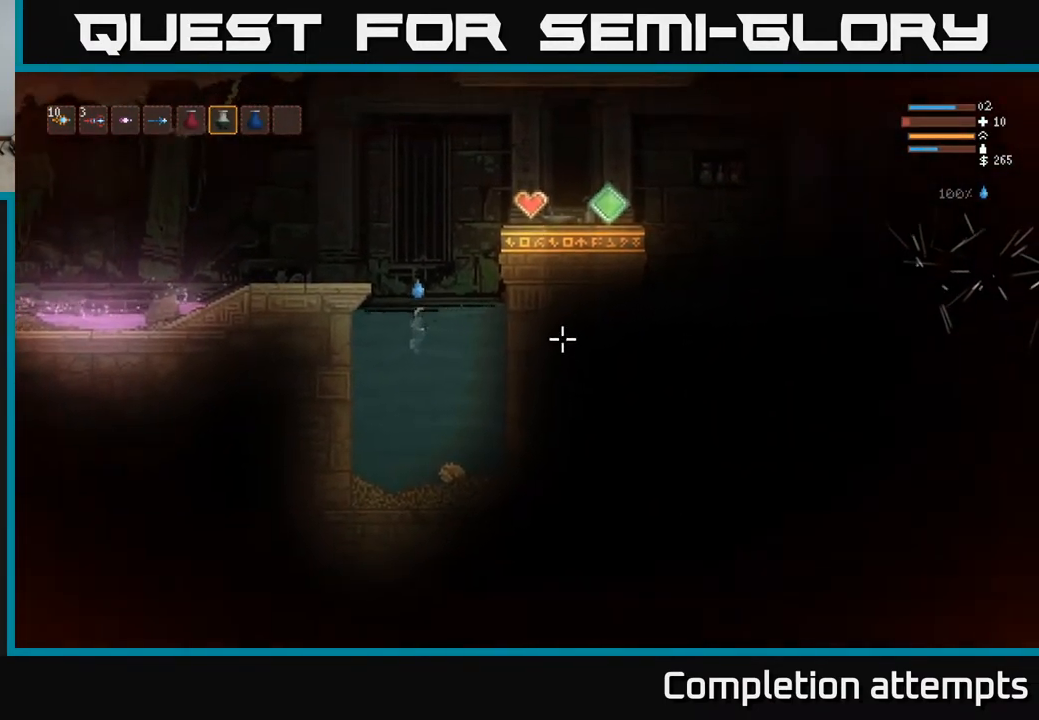
{"buttons": [], "left_stick": "center", "right_stick": "right", "events": []}
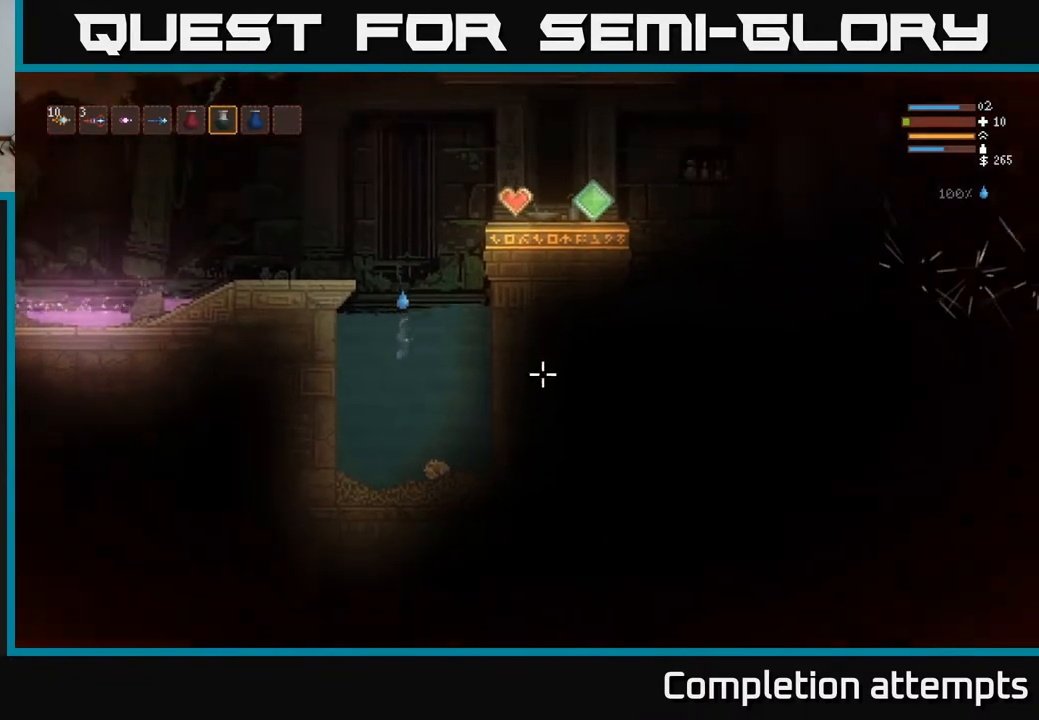
{"buttons": [], "left_stick": "center", "right_stick": "right", "events": []}
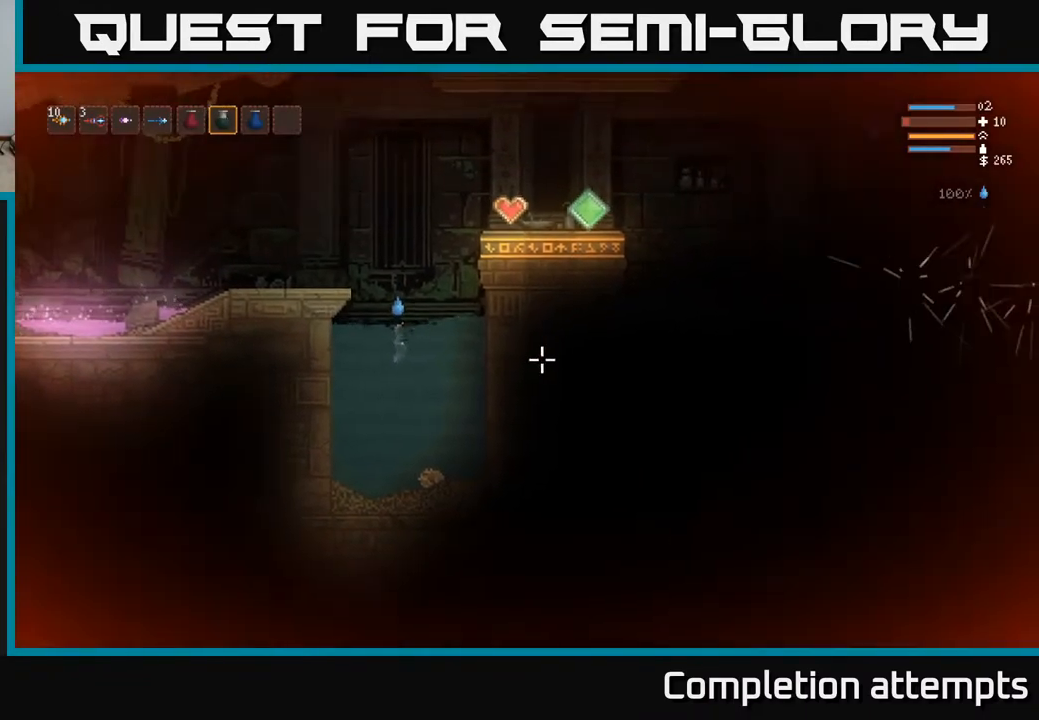
{"buttons": [], "left_stick": "down-right", "right_stick": "right", "events": [[383, "left_stick", "down-right"]]}
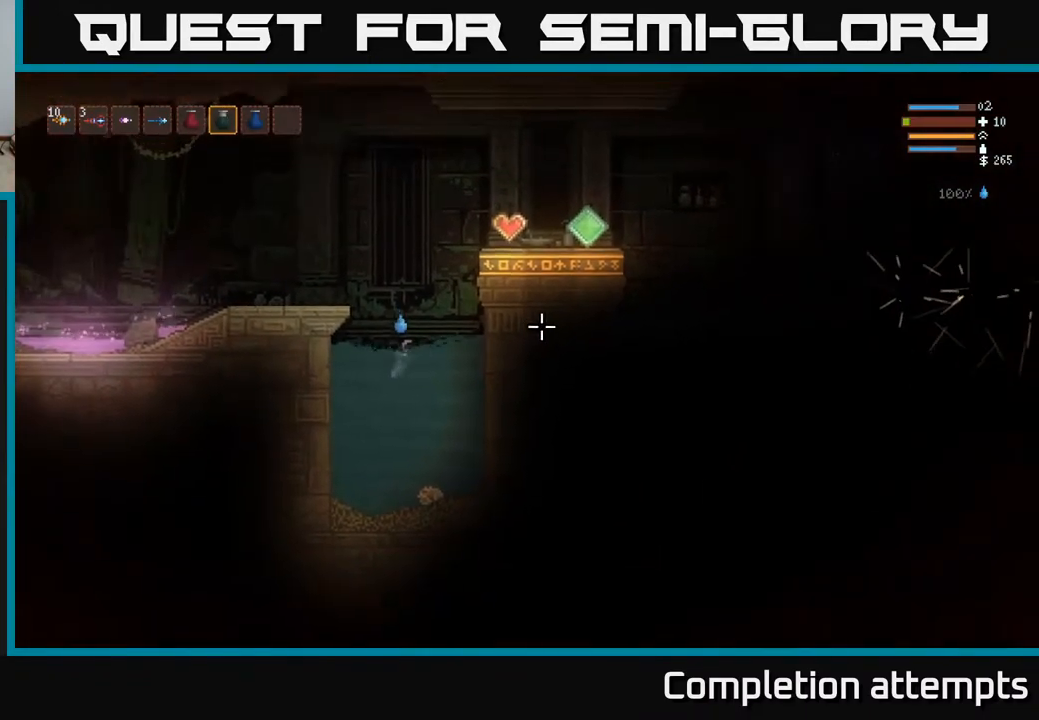
{"buttons": [], "left_stick": "down-right", "right_stick": "right", "events": []}
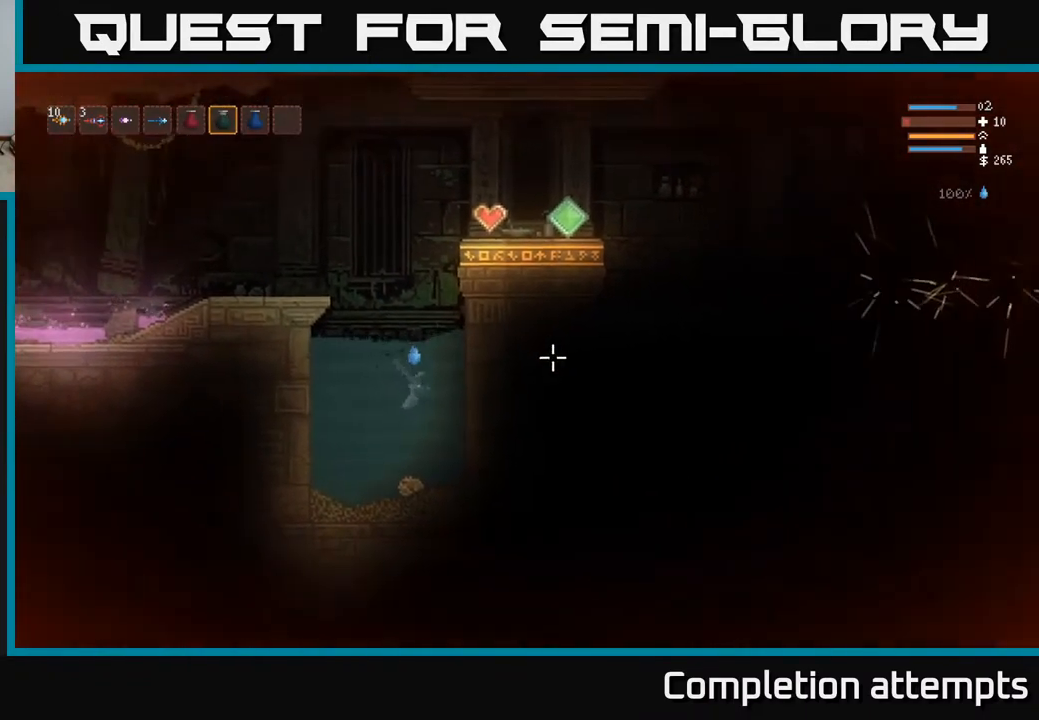
{"buttons": [], "left_stick": "center", "right_stick": "right", "events": [[17, "left_stick", "center"]]}
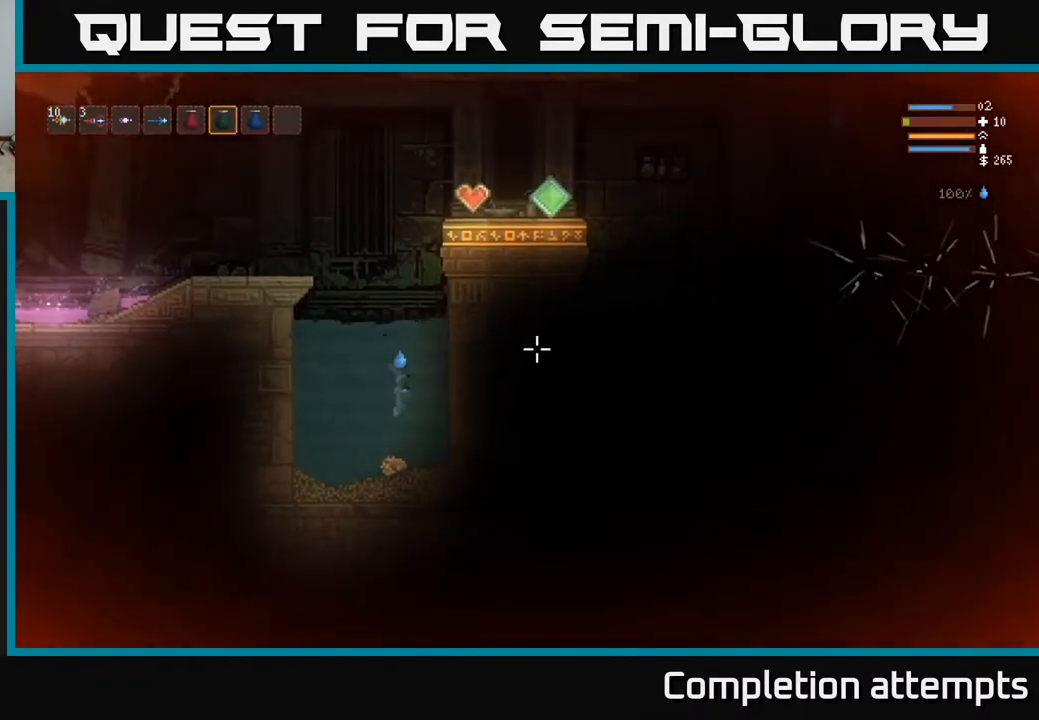
{"buttons": ["L2"], "left_stick": "center", "right_stick": "right", "events": [[350, "L2", "down"]]}
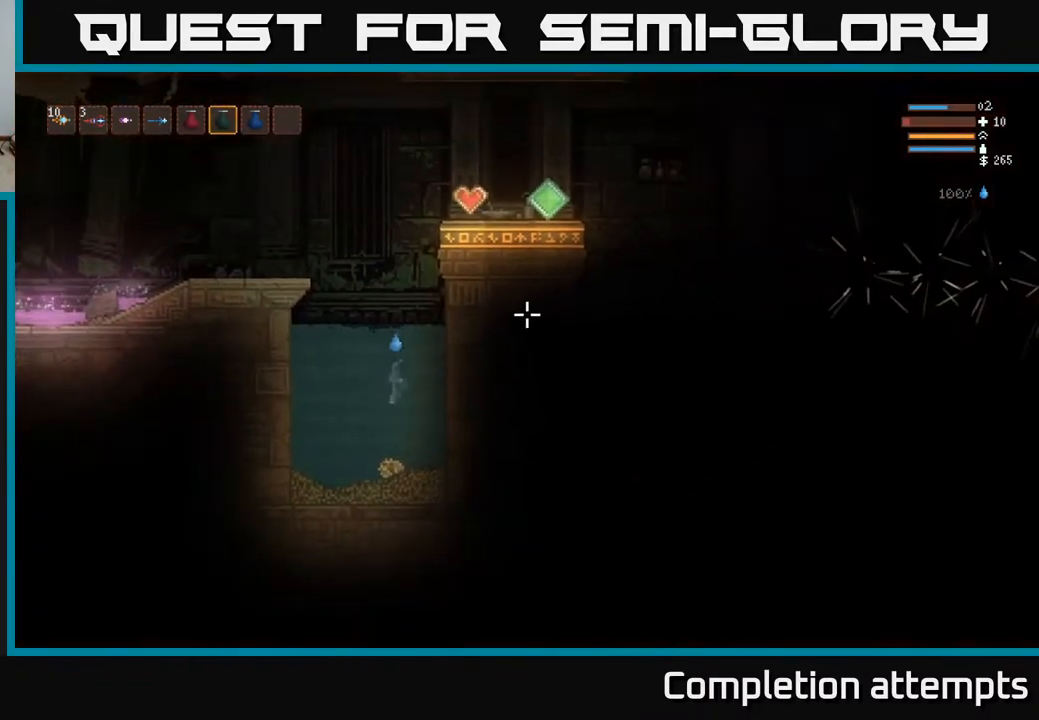
{"buttons": ["L2"], "left_stick": "right", "right_stick": "right", "events": [[450, "left_stick", "right"]]}
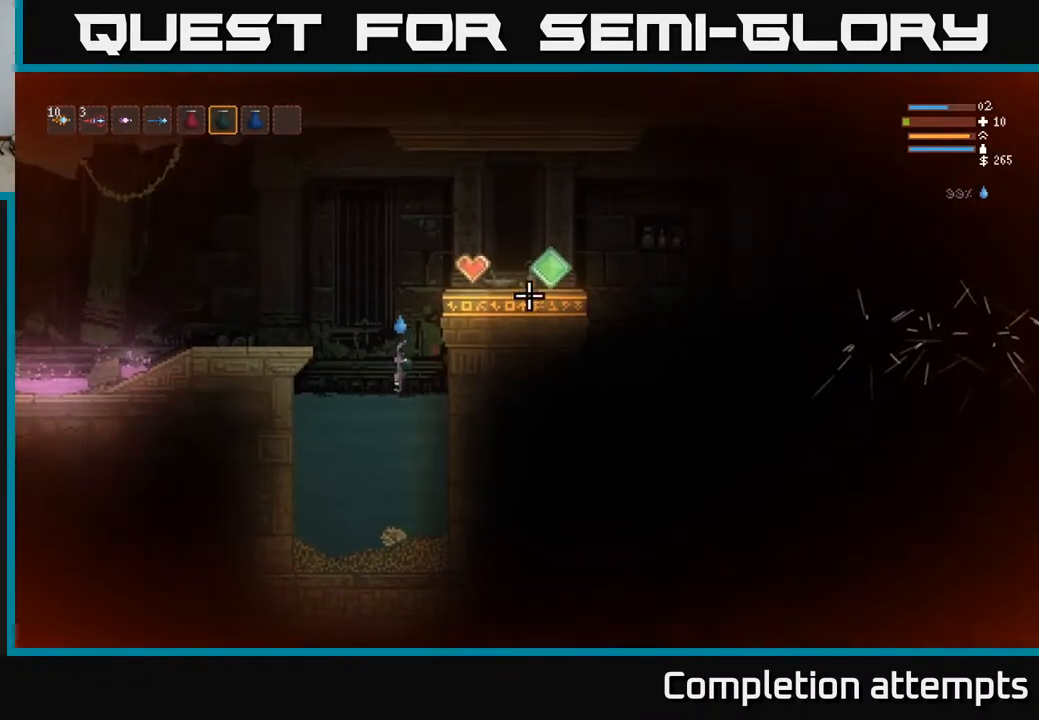
{"buttons": [], "left_stick": "right", "right_stick": "right", "events": [[133, "left_stick", "center"], [267, "left_stick", "right"], [483, "L2", "up"]]}
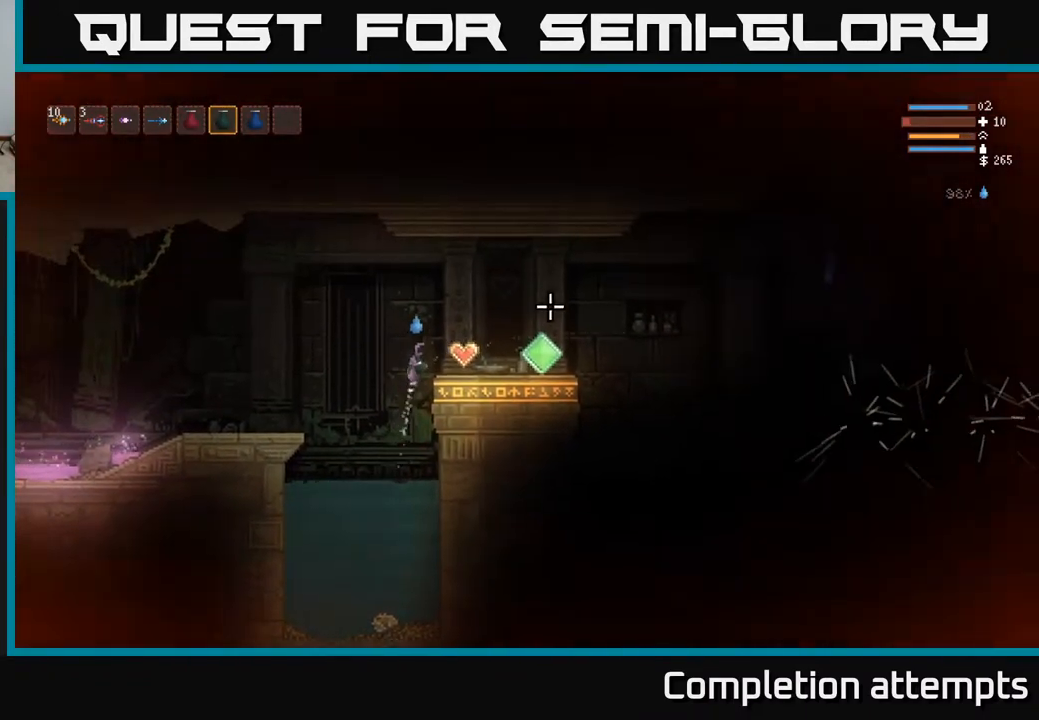
{"buttons": [], "left_stick": "center", "right_stick": "center", "events": [[33, "right_stick", "center"], [250, "left_stick", "center"], [333, "SELECT", "down"], [467, "SELECT", "up"]]}
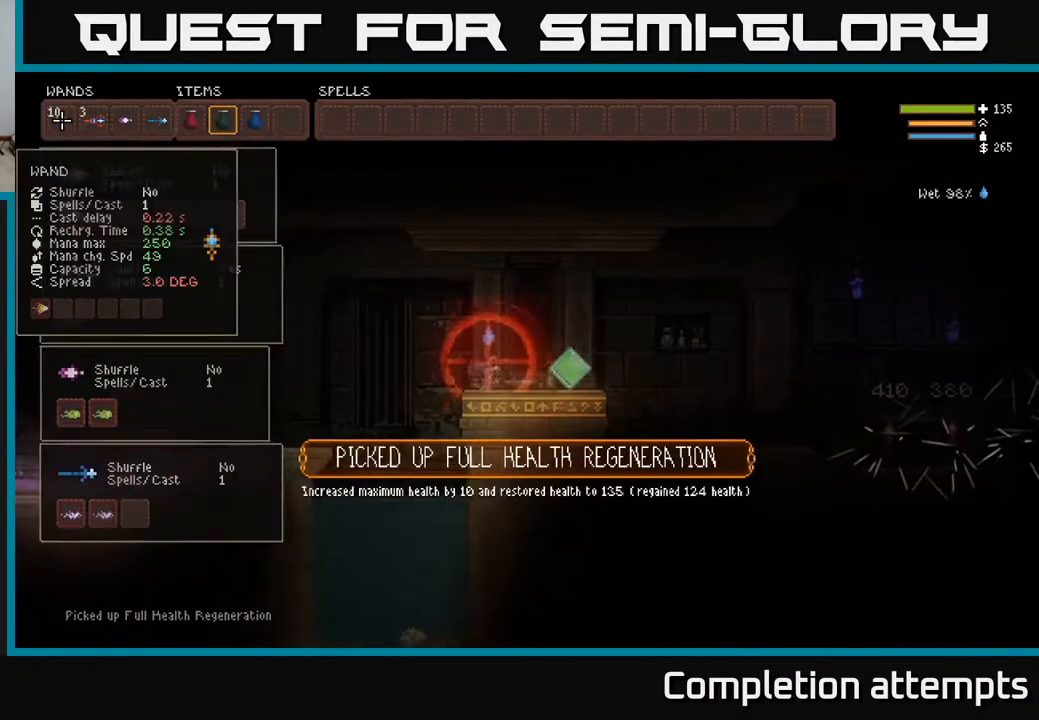
{"buttons": [], "left_stick": "center", "right_stick": "center", "events": [[117, "DPAD_RIGHT", "down"], [200, "DPAD_RIGHT", "up"], [300, "DPAD_RIGHT", "down"], [367, "DPAD_RIGHT", "up"], [433, "DPAD_RIGHT", "down"], [500, "DPAD_RIGHT", "up"]]}
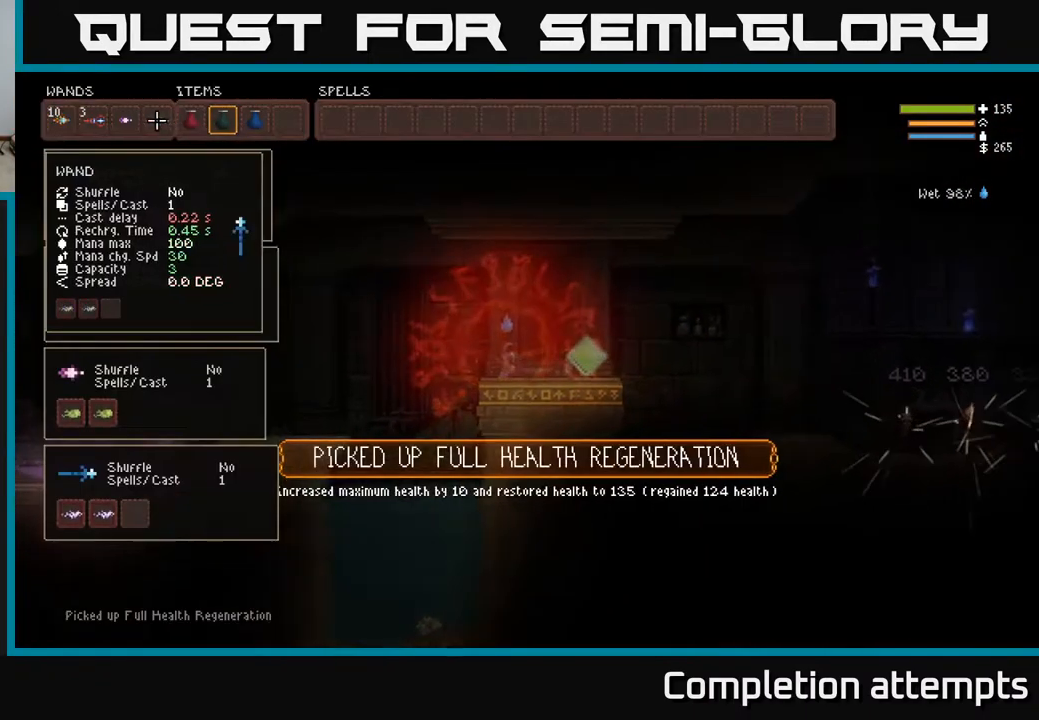
{"buttons": ["DPAD_LEFT"], "left_stick": "center", "right_stick": "center", "events": [[67, "DPAD_RIGHT", "down"], [167, "DPAD_RIGHT", "up"], [233, "DPAD_RIGHT", "down"], [317, "DPAD_RIGHT", "up"], [367, "B", "down"], [467, "DPAD_LEFT", "down"], [483, "B", "up"]]}
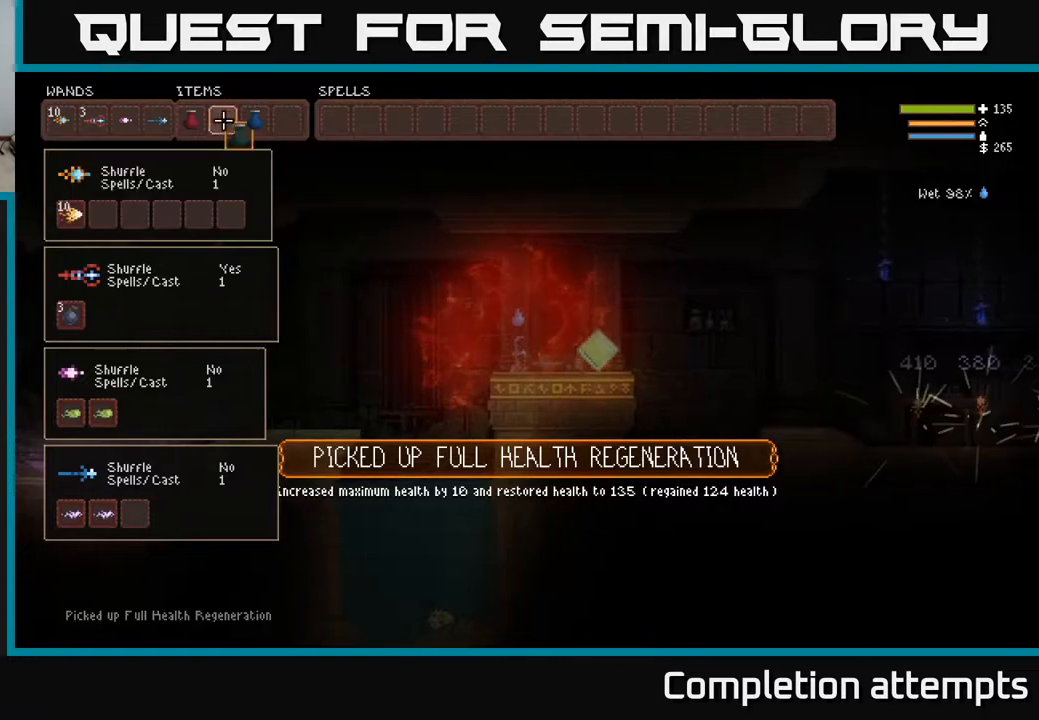
{"buttons": [], "left_stick": "center", "right_stick": "center", "events": [[50, "B", "down"], [83, "DPAD_LEFT", "up"], [150, "B", "up"], [300, "SELECT", "down"], [433, "SELECT", "up"]]}
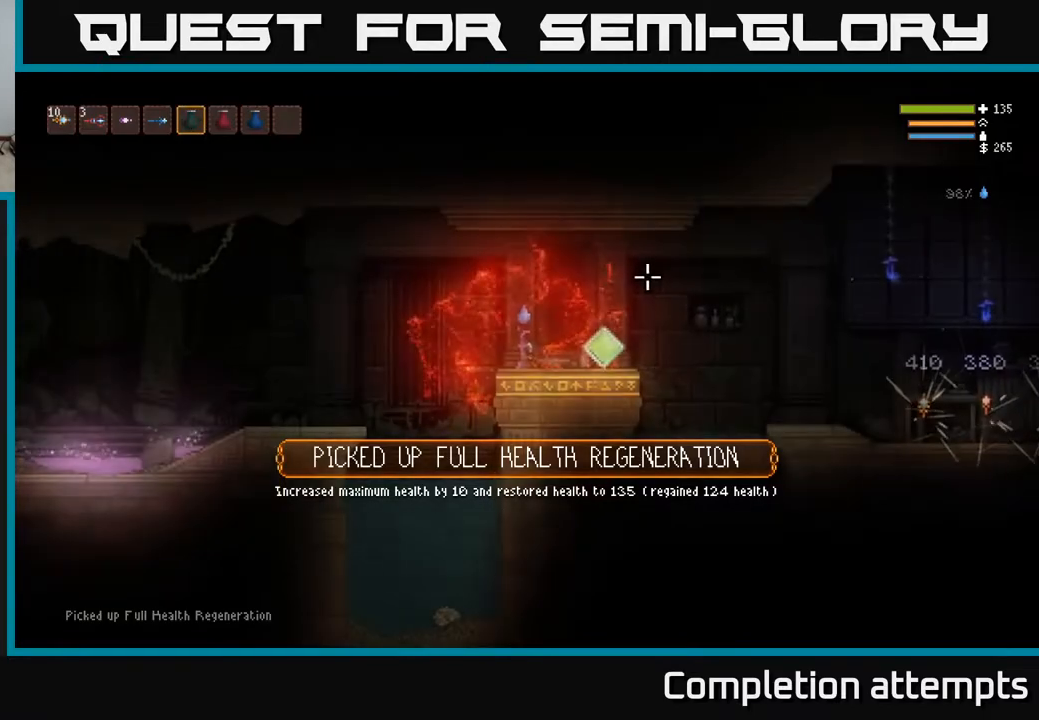
{"buttons": [], "left_stick": "right", "right_stick": "right", "events": [[50, "right_stick", "right"], [100, "left_stick", "right"]]}
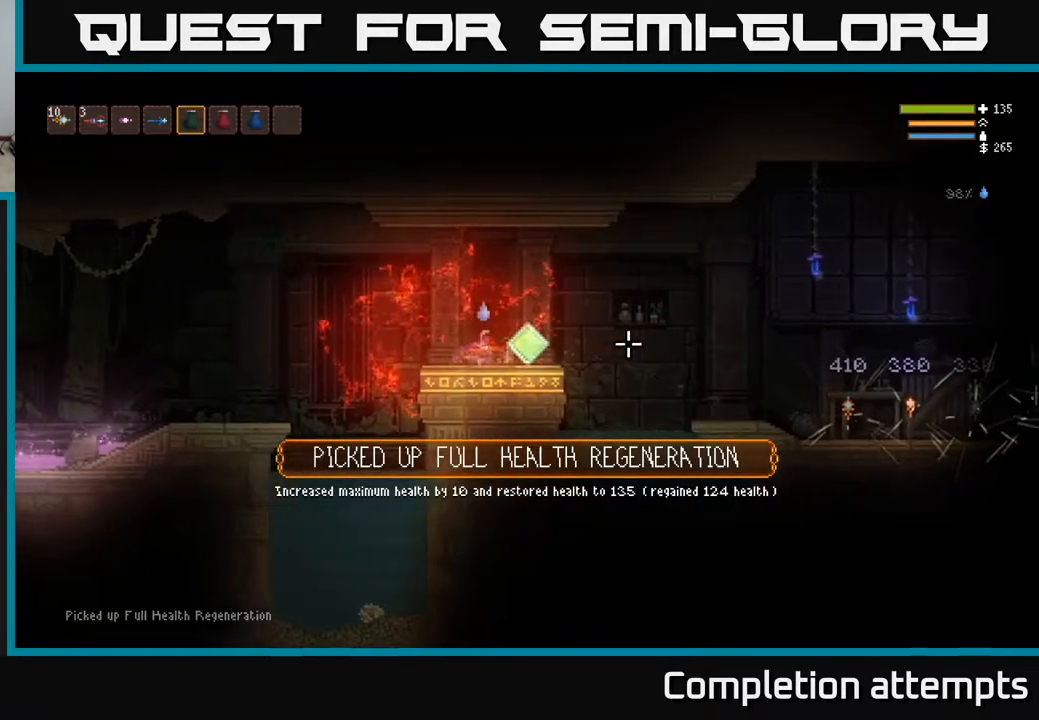
{"buttons": [], "left_stick": "right", "right_stick": "right", "events": [[317, "L2", "down"], [450, "L2", "up"]]}
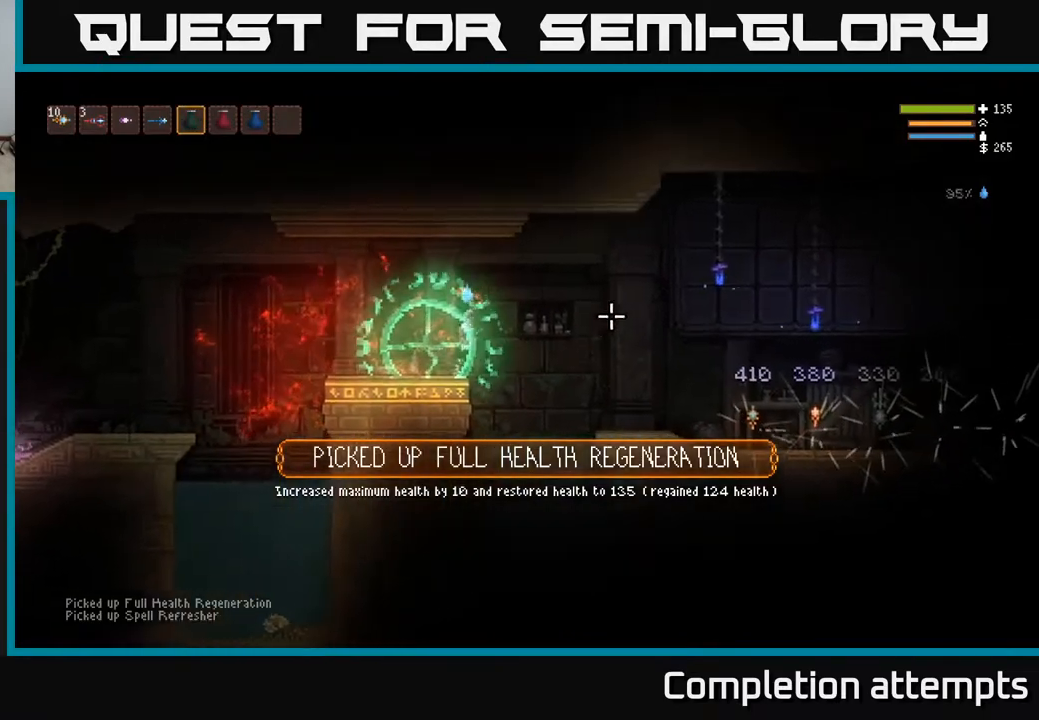
{"buttons": ["L2"], "left_stick": "right", "right_stick": "right", "events": [[433, "L2", "down"]]}
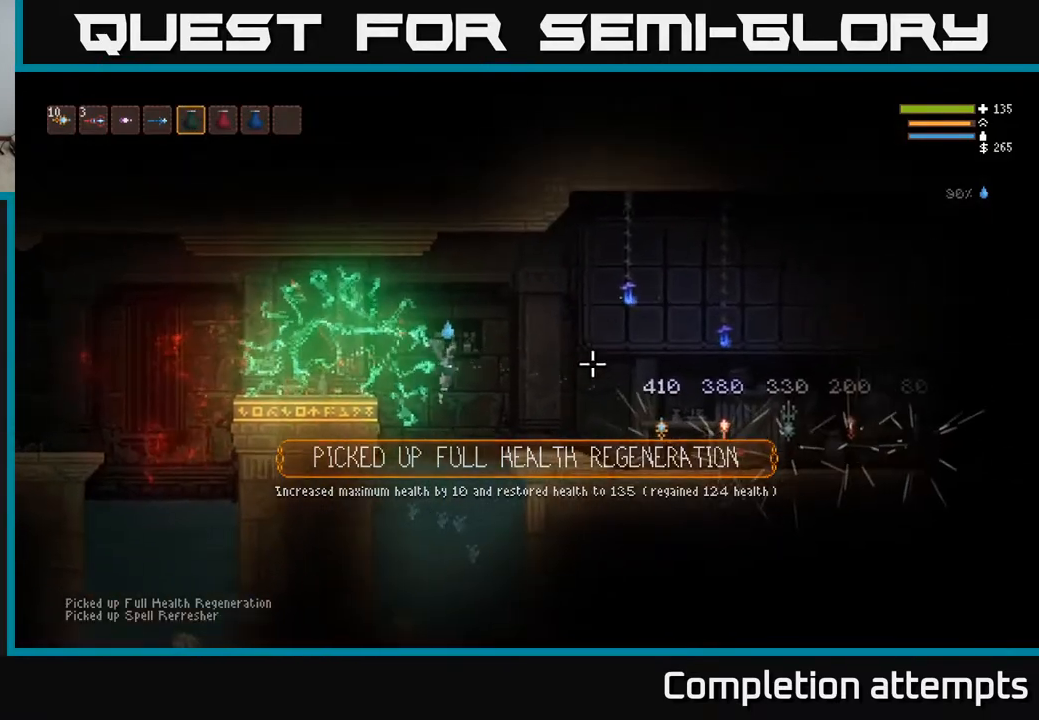
{"buttons": [], "left_stick": "right", "right_stick": "right", "events": [[50, "L2", "up"]]}
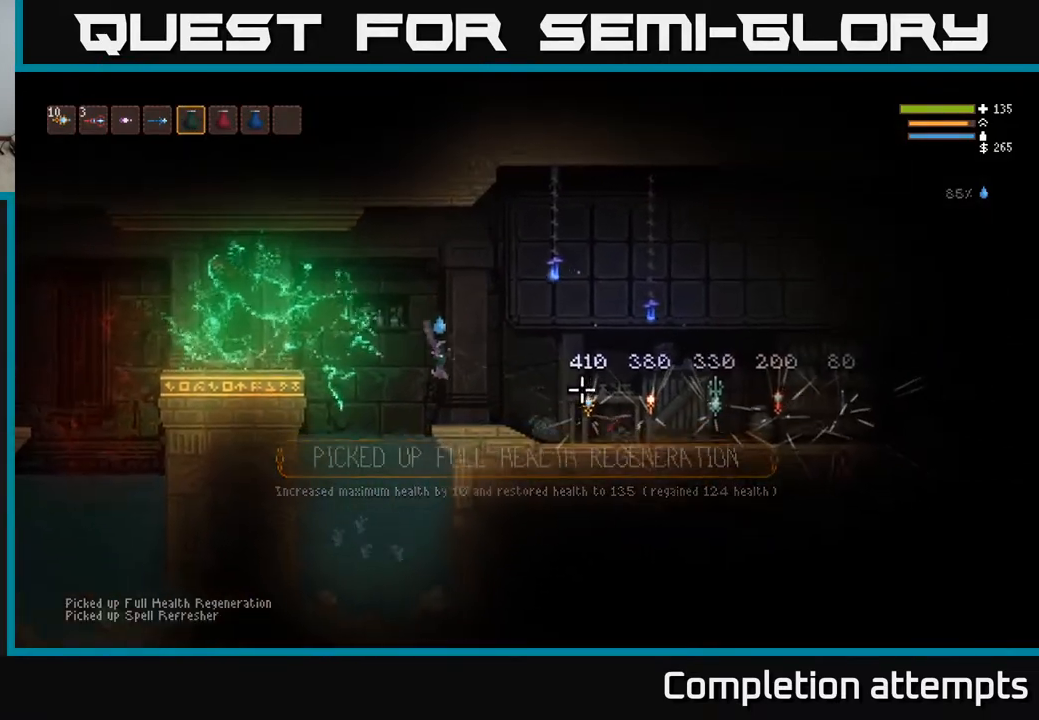
{"buttons": [], "left_stick": "center", "right_stick": "right", "events": [[300, "left_stick", "center"]]}
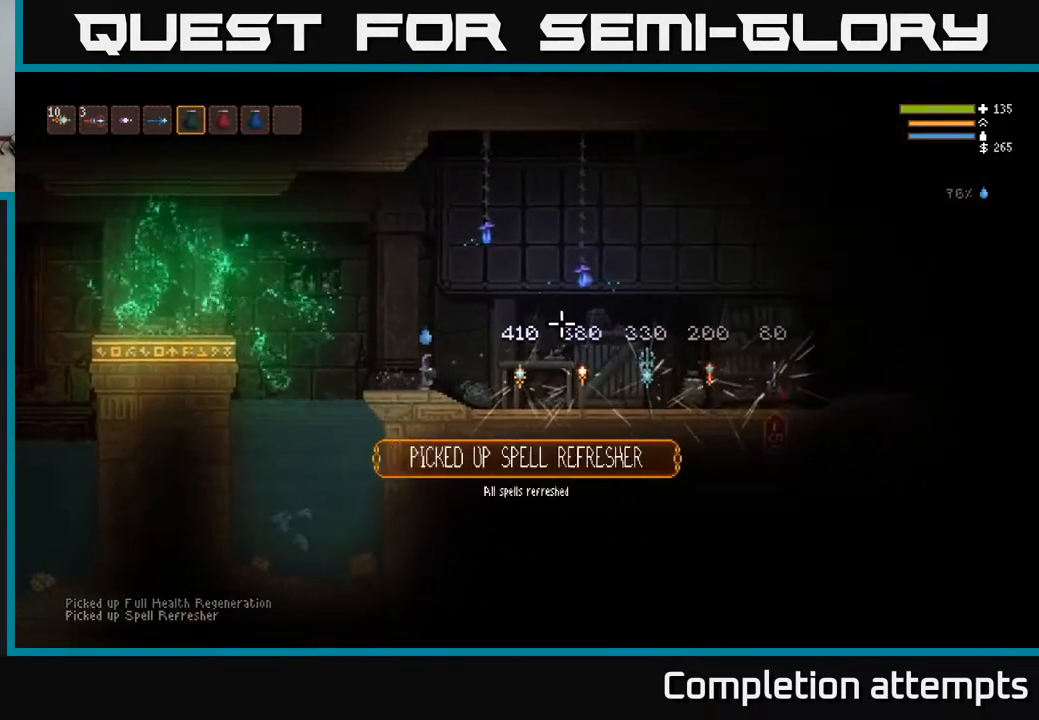
{"buttons": [], "left_stick": "center", "right_stick": "right", "events": []}
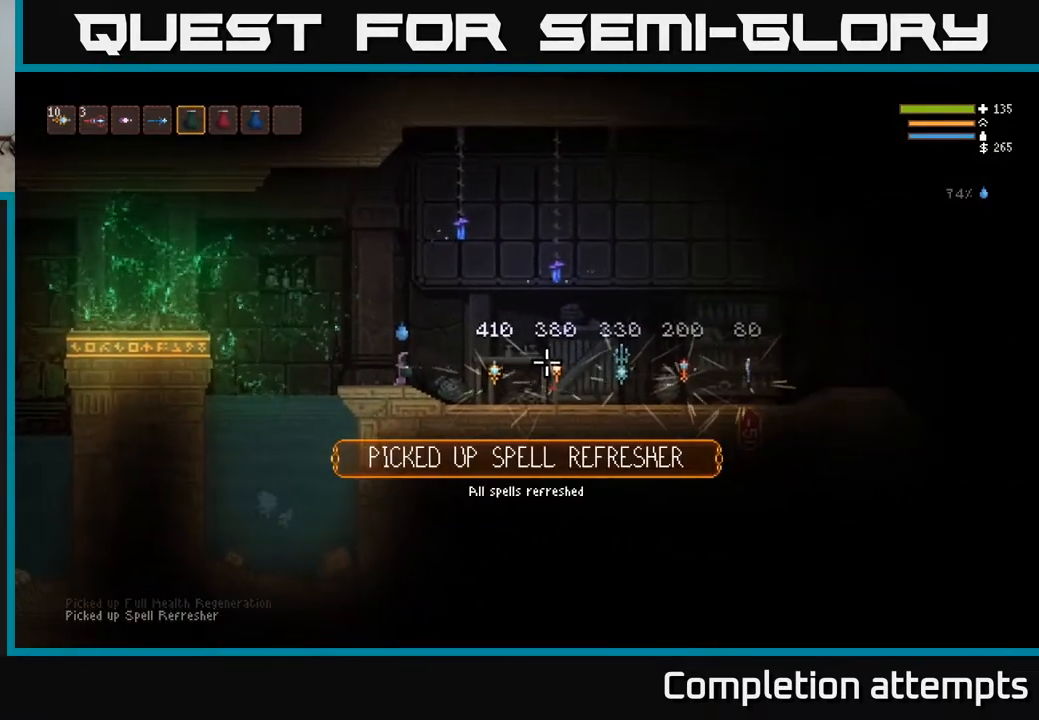
{"buttons": [], "left_stick": "right", "right_stick": "center", "events": [[183, "left_stick", "right"], [267, "right_stick", "center"]]}
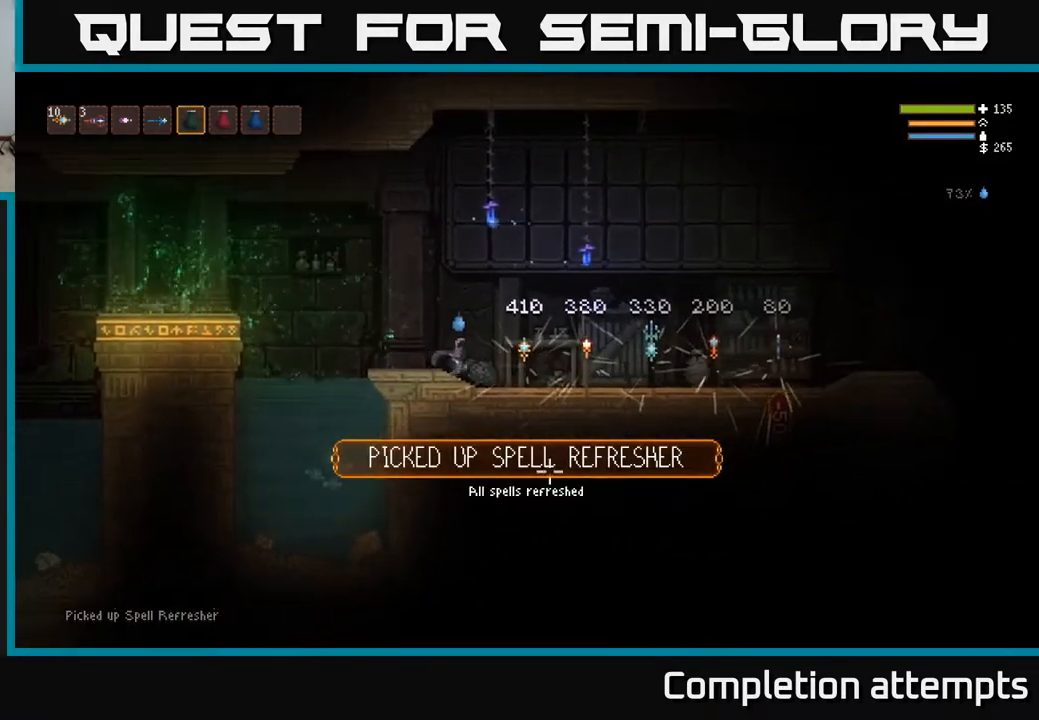
{"buttons": [], "left_stick": "center", "right_stick": "right", "events": [[67, "right_stick", "right"], [400, "left_stick", "center"]]}
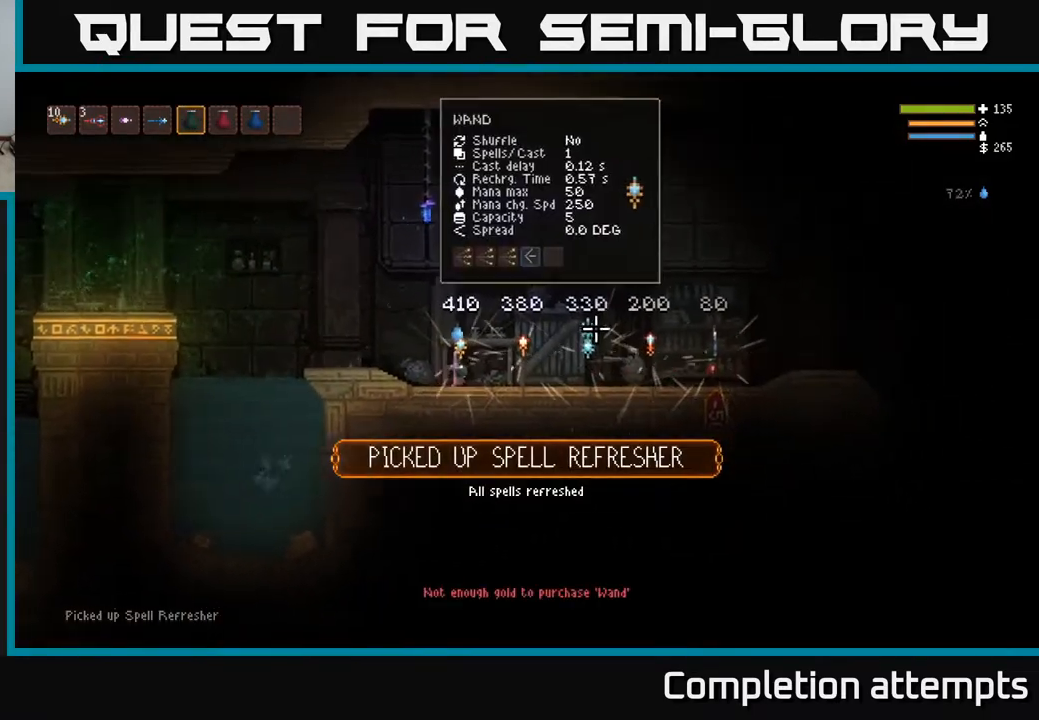
{"buttons": [], "left_stick": "right", "right_stick": "right", "events": [[333, "left_stick", "right"]]}
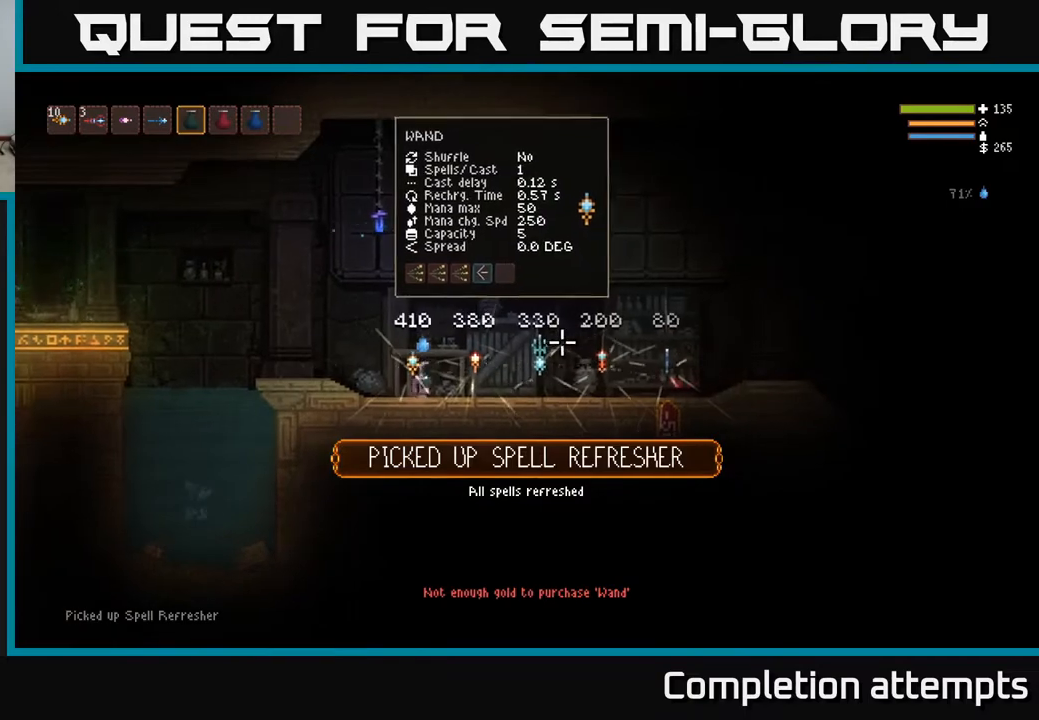
{"buttons": [], "left_stick": "center", "right_stick": "right", "events": [[100, "left_stick", "center"], [150, "left_stick", "left"], [433, "left_stick", "center"]]}
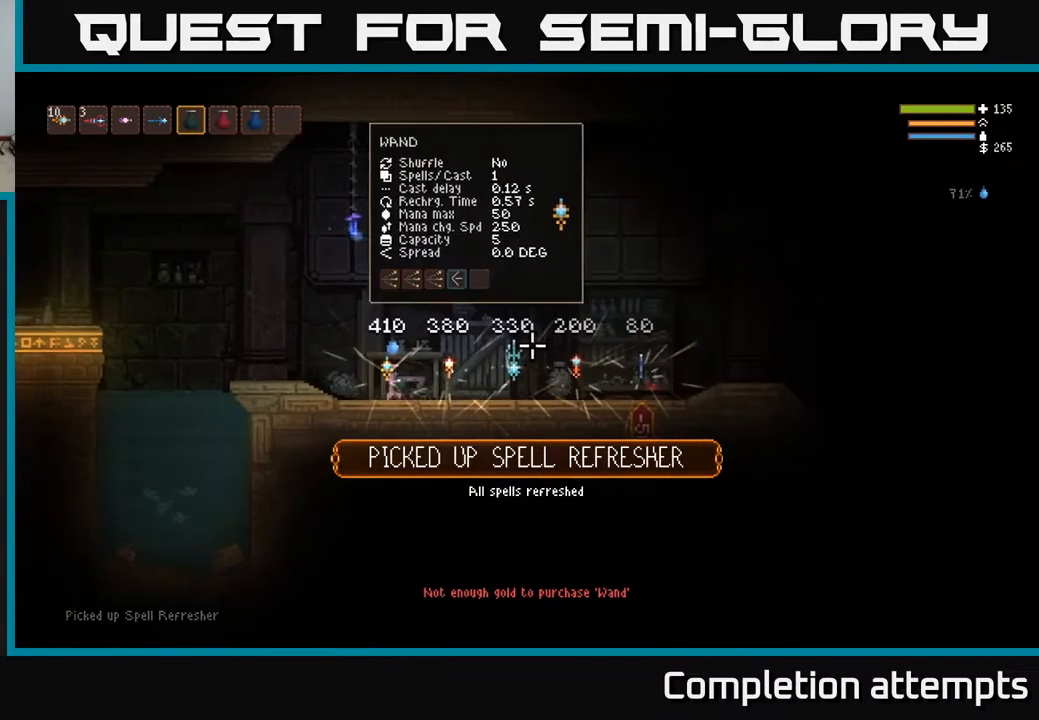
{"buttons": [], "left_stick": "center", "right_stick": "right", "events": []}
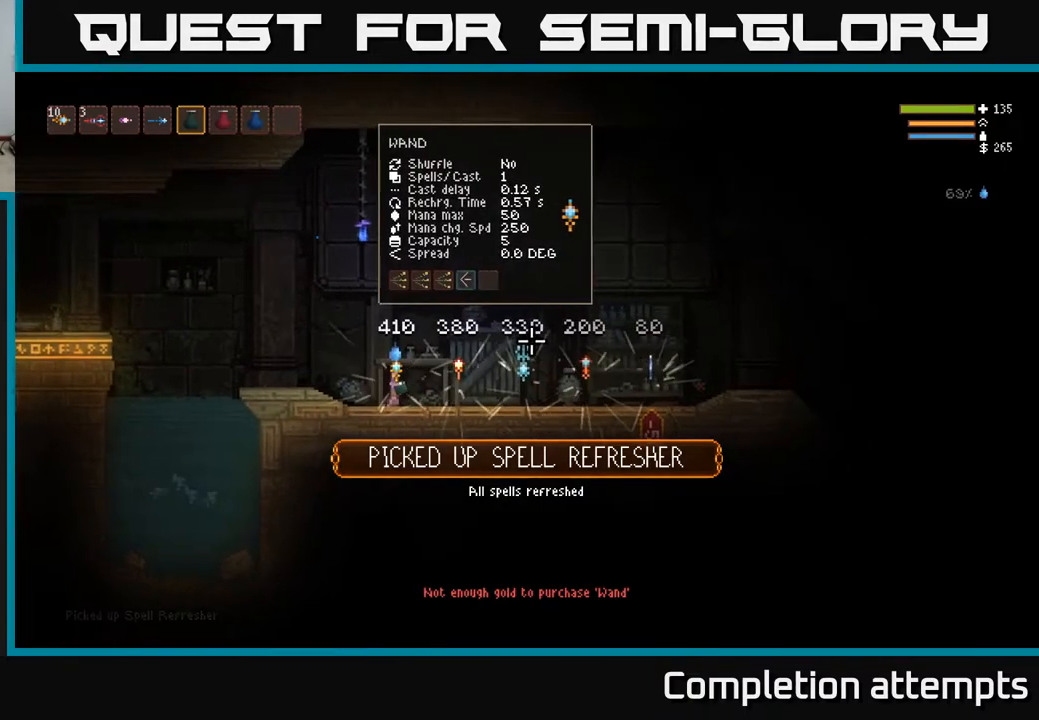
{"buttons": [], "left_stick": "center", "right_stick": "right", "events": []}
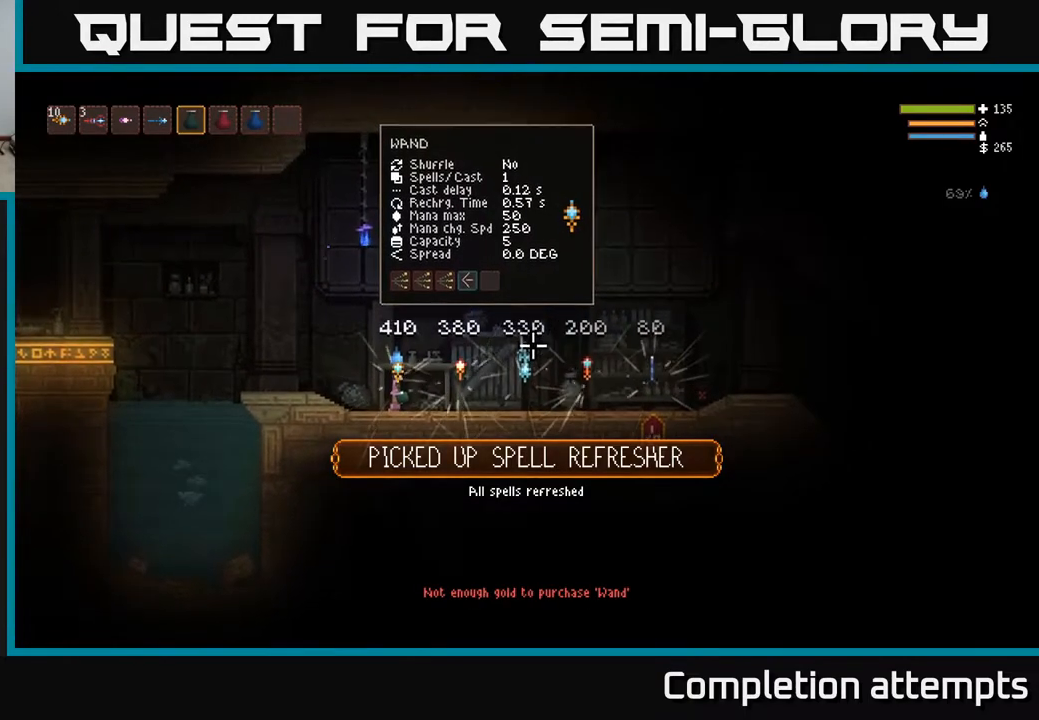
{"buttons": [], "left_stick": "center", "right_stick": "right", "events": []}
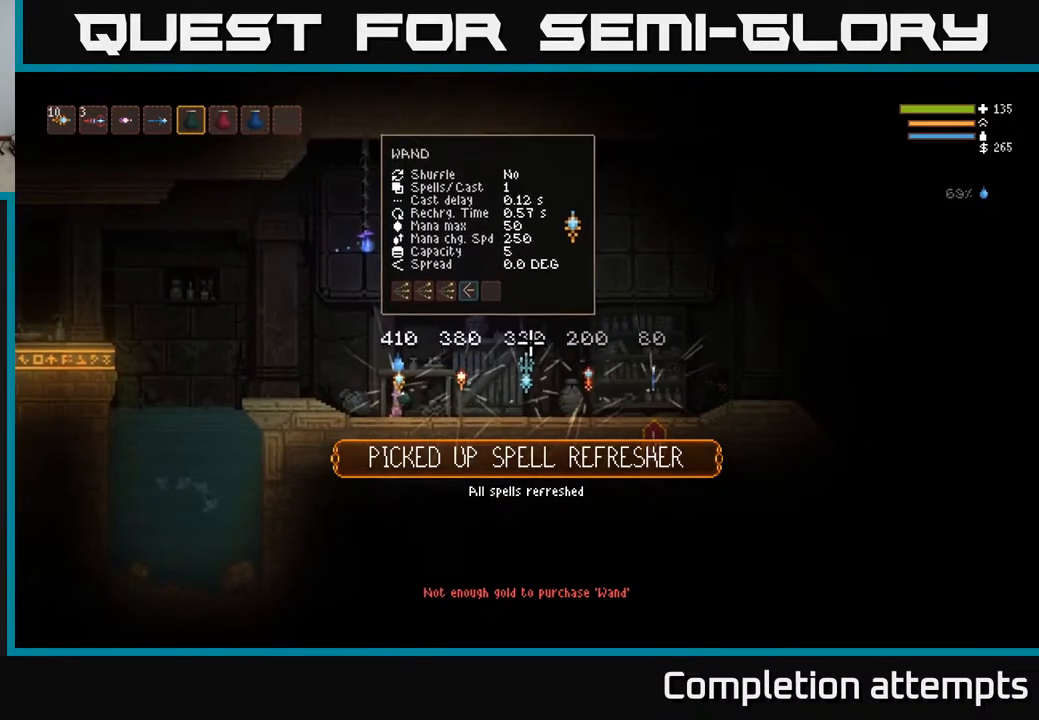
{"buttons": [], "left_stick": "right", "right_stick": "right", "events": [[117, "left_stick", "right"]]}